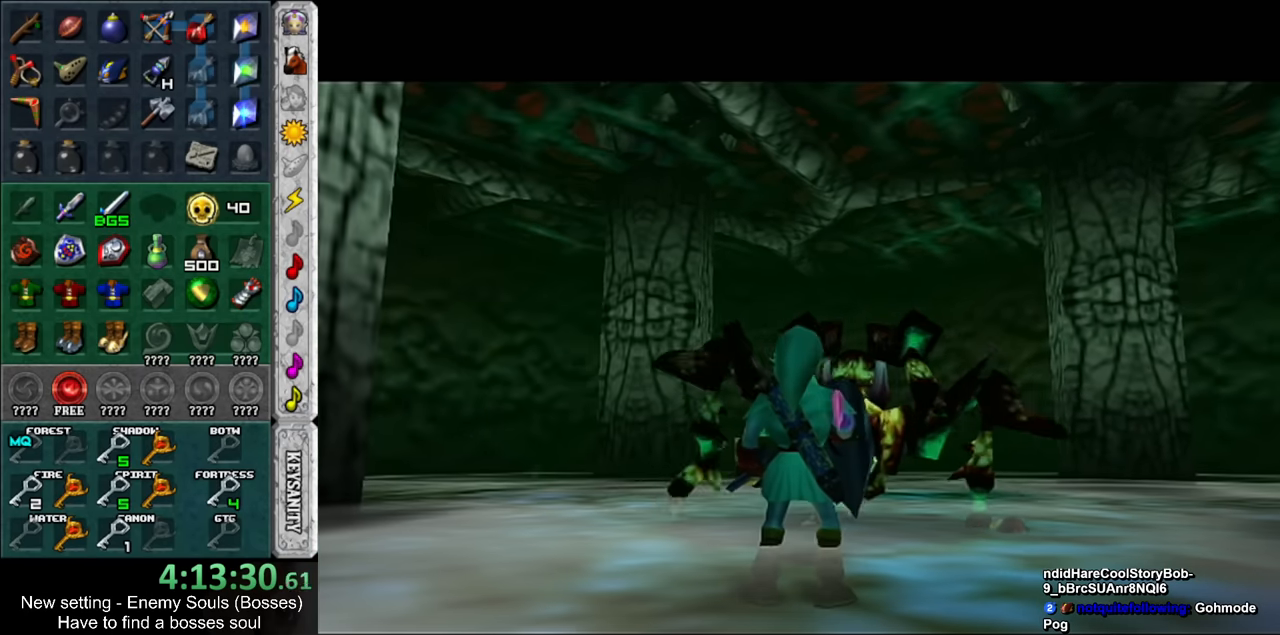
Gameplay with a controller (Nintendo layout); each line is a JSON object with the inputs held at the frame after it. "events" lists button and stick changes between this image and that frame as [ms after this image, input, new state], when the widget could be followed in between. Not read: L3 R3.
{"buttons": [], "left_stick": "center", "right_stick": "center", "events": [[17, "X", "down"], [83, "X", "up"], [167, "X", "down"], [233, "L1", "down"], [233, "X", "up"], [417, "L1", "up"]]}
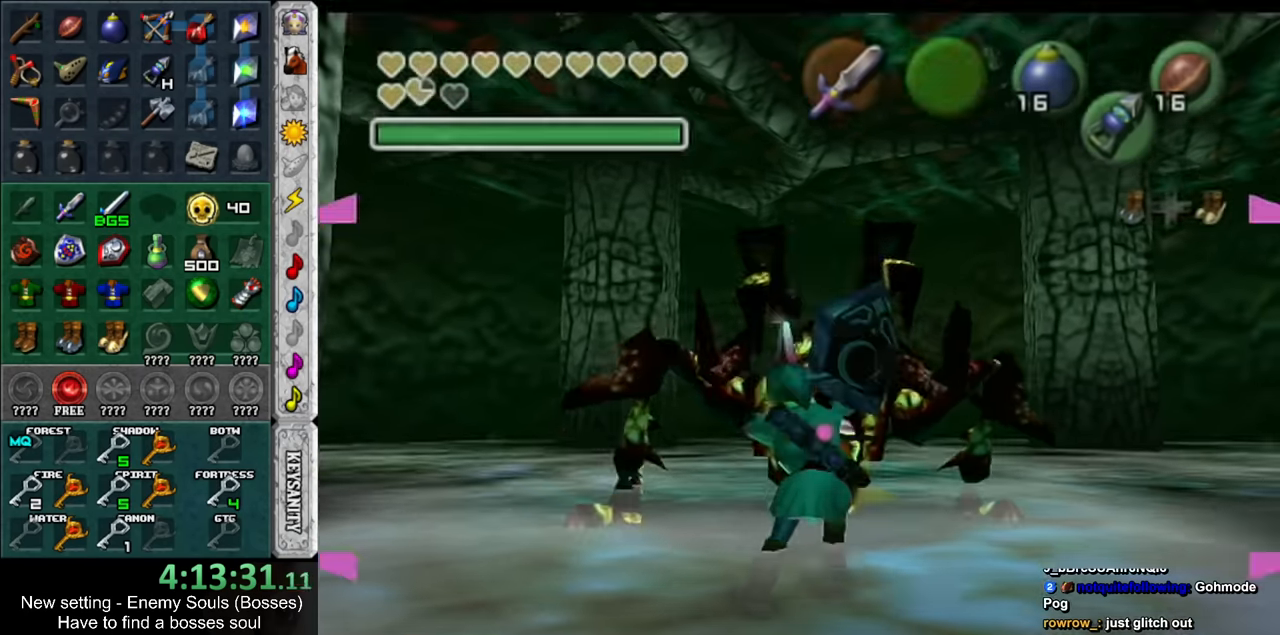
{"buttons": [], "left_stick": "center", "right_stick": "center", "events": [[17, "START", "down"], [133, "START", "up"], [200, "START", "down"], [333, "START", "up"]]}
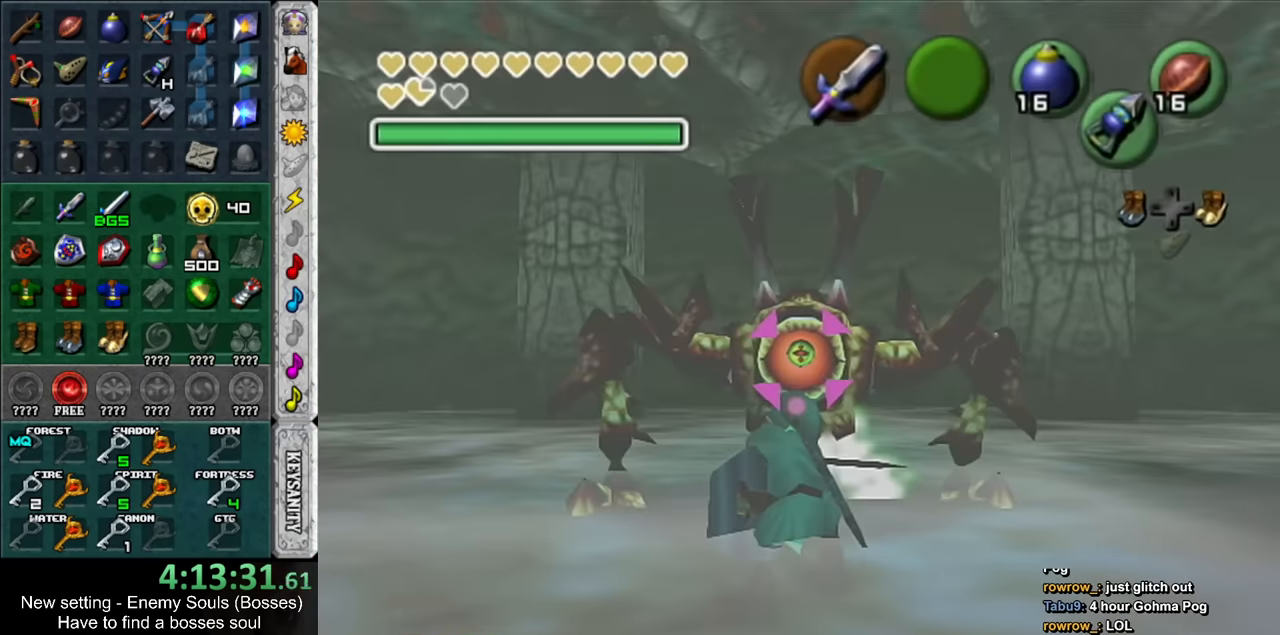
{"buttons": [], "left_stick": "center", "right_stick": "center", "events": []}
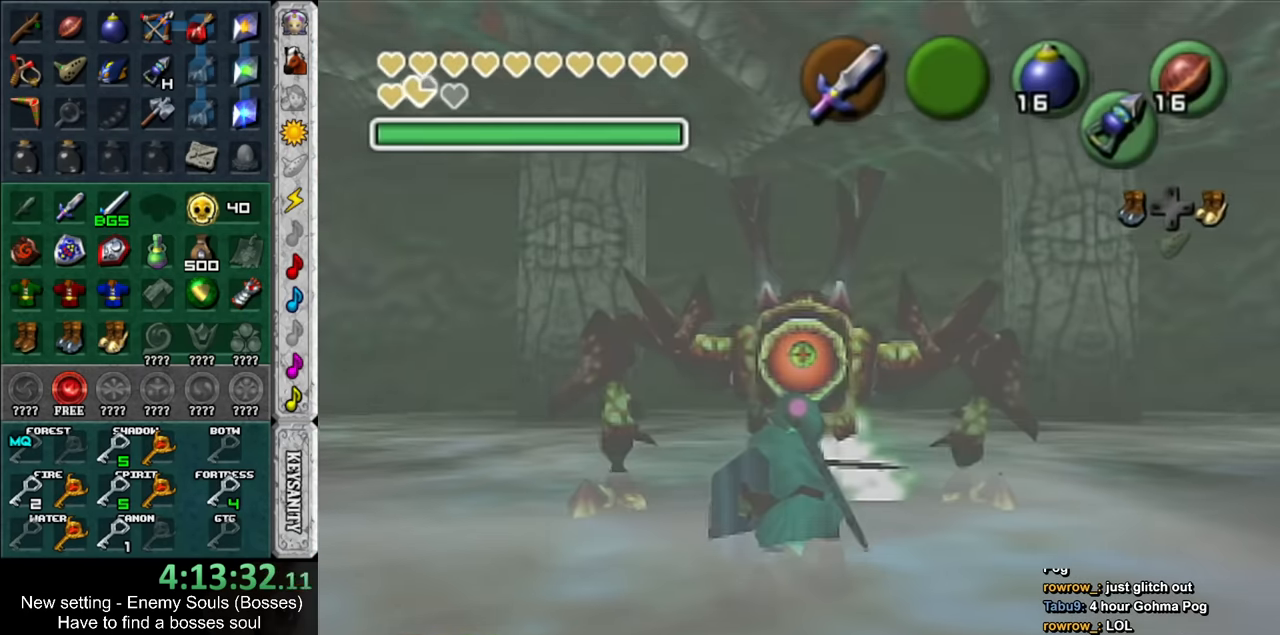
{"buttons": ["L1"], "left_stick": "center", "right_stick": "center", "events": [[483, "L1", "down"]]}
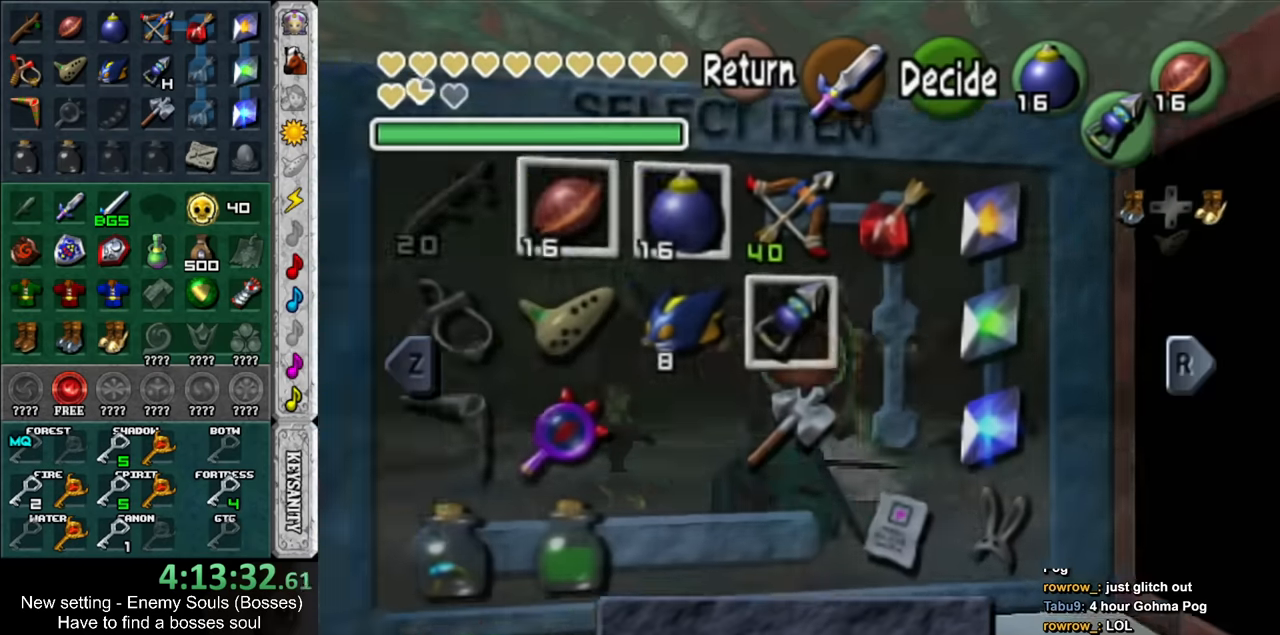
{"buttons": [], "left_stick": "center", "right_stick": "center", "events": [[167, "L1", "up"]]}
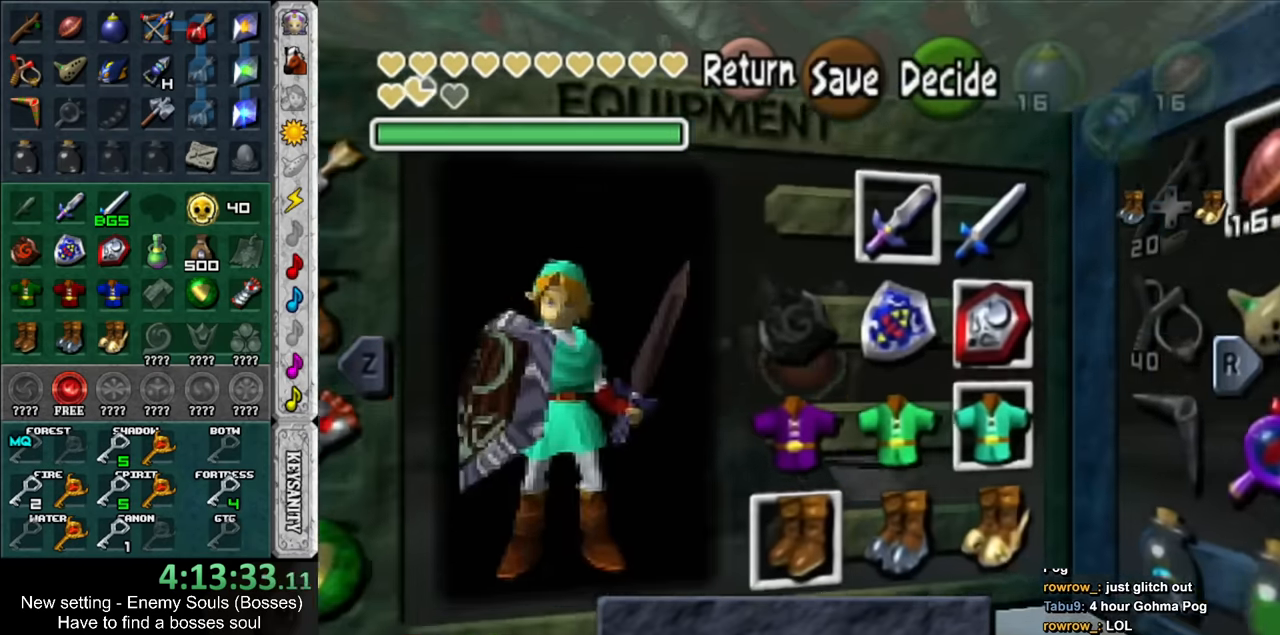
{"buttons": ["START"], "left_stick": "center", "right_stick": "center", "events": [[17, "left_stick", "left"], [50, "A", "down"], [150, "A", "up"], [167, "left_stick", "center"], [450, "START", "down"]]}
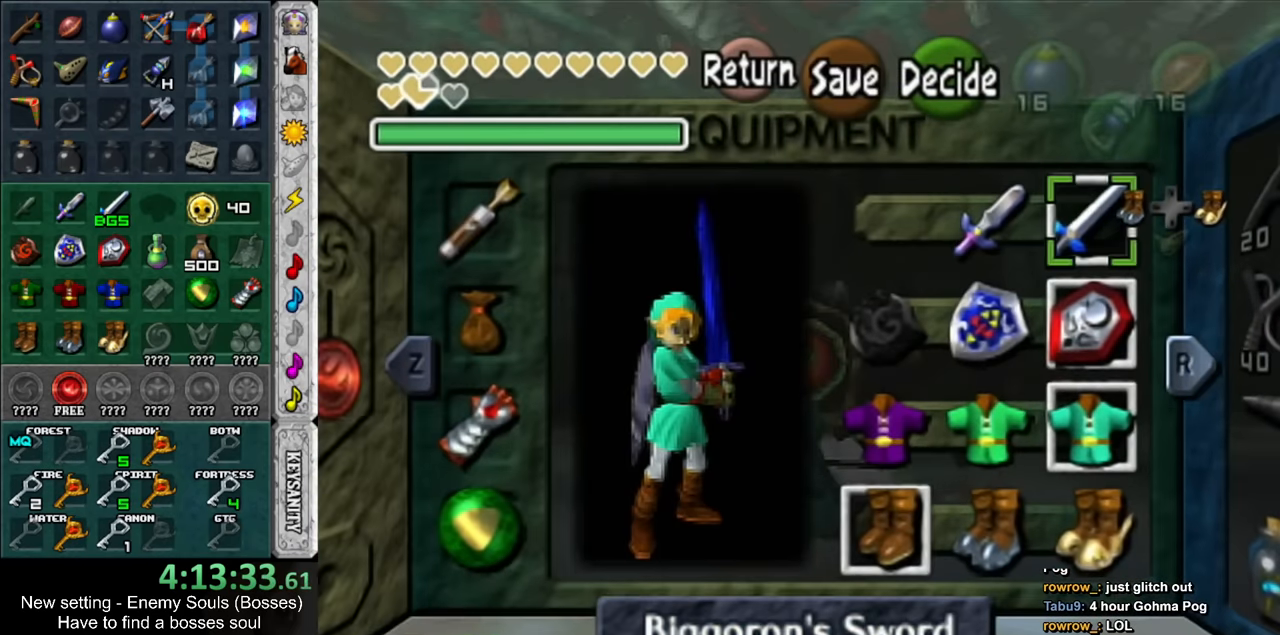
{"buttons": [], "left_stick": "center", "right_stick": "center", "events": [[83, "START", "up"]]}
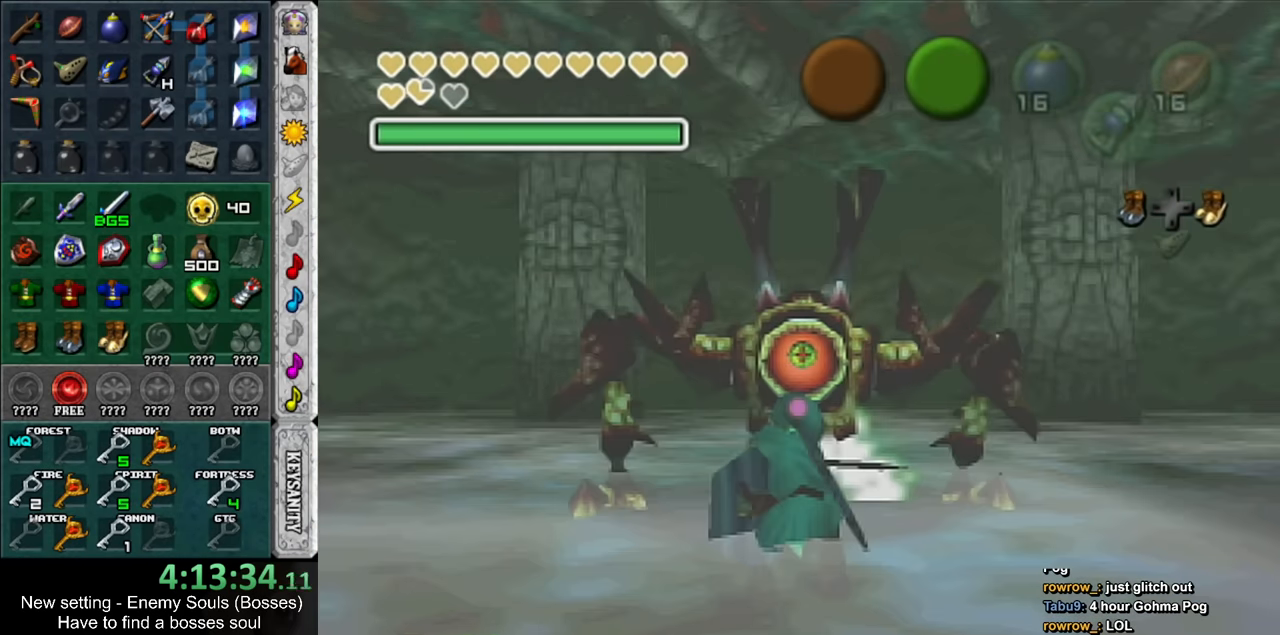
{"buttons": [], "left_stick": "center", "right_stick": "center", "events": []}
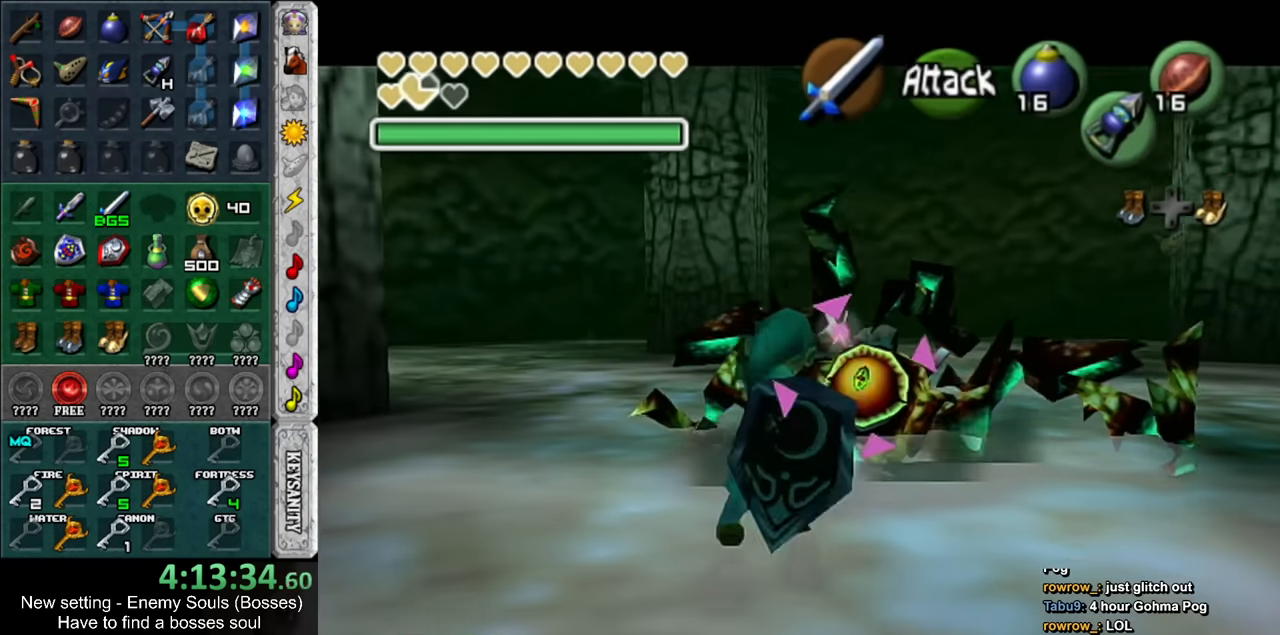
{"buttons": [], "left_stick": "center", "right_stick": "center", "events": [[83, "B", "down"], [233, "B", "up"], [233, "left_stick", "up-right"], [450, "left_stick", "center"]]}
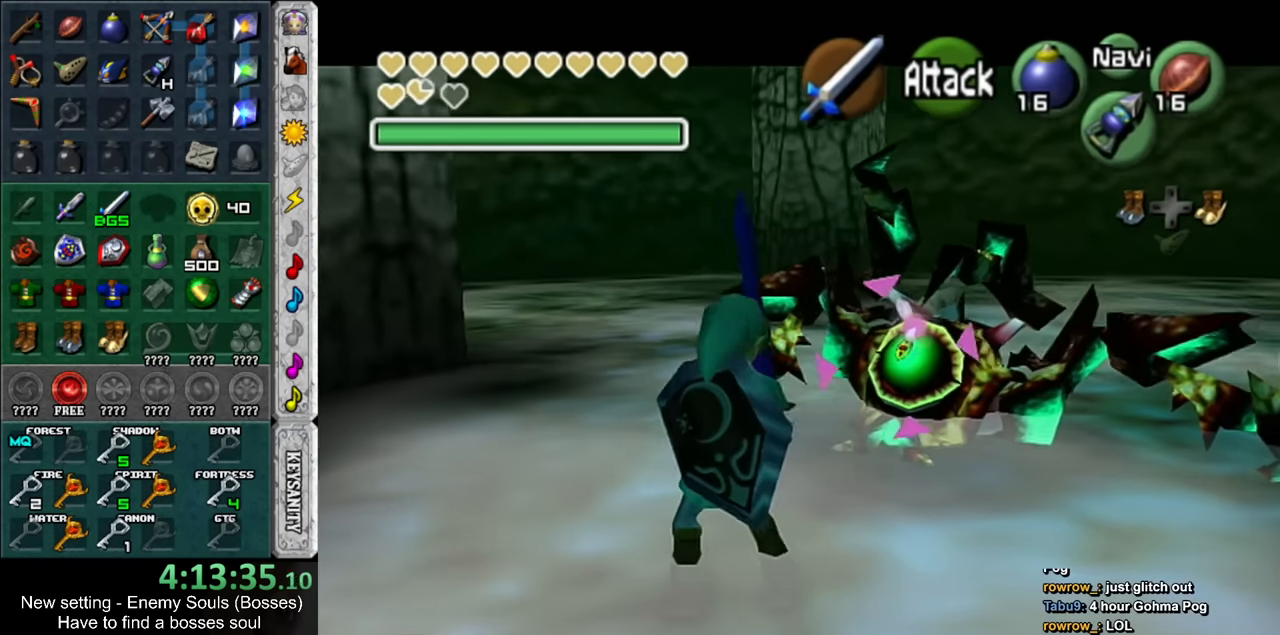
{"buttons": [], "left_stick": "center", "right_stick": "center", "events": [[83, "A", "down"], [167, "L1", "down"], [200, "A", "up"], [300, "L1", "up"]]}
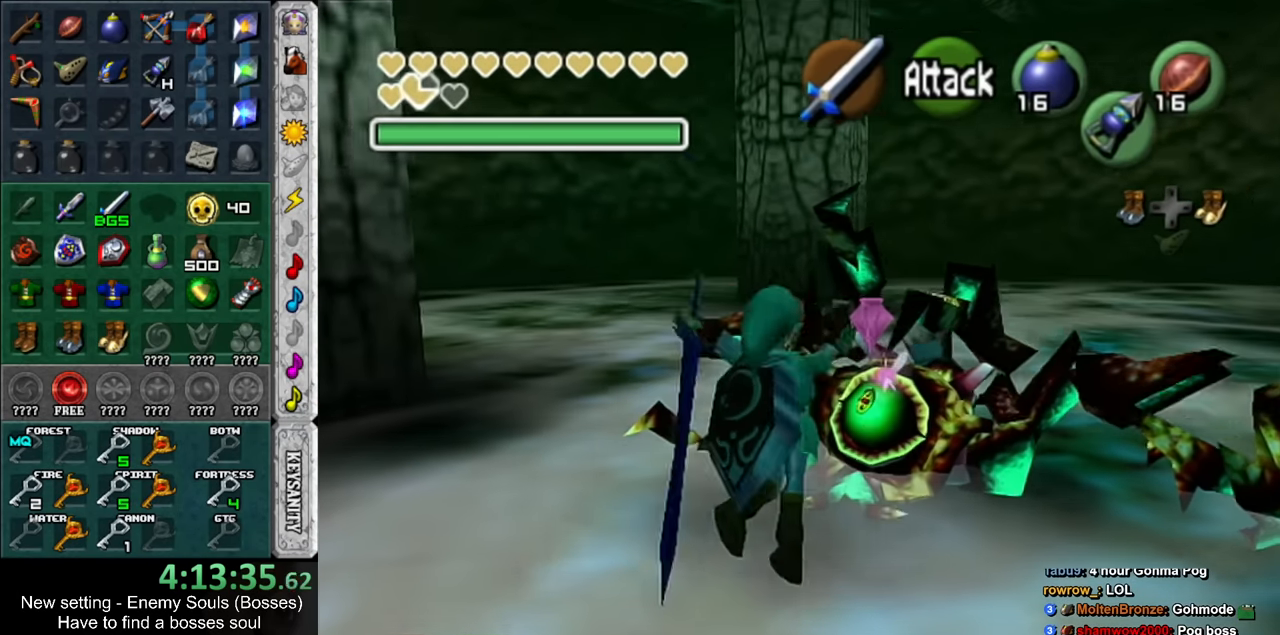
{"buttons": ["R1"], "left_stick": "center", "right_stick": "center", "events": [[50, "R1", "down"], [367, "B", "down"], [450, "B", "up"]]}
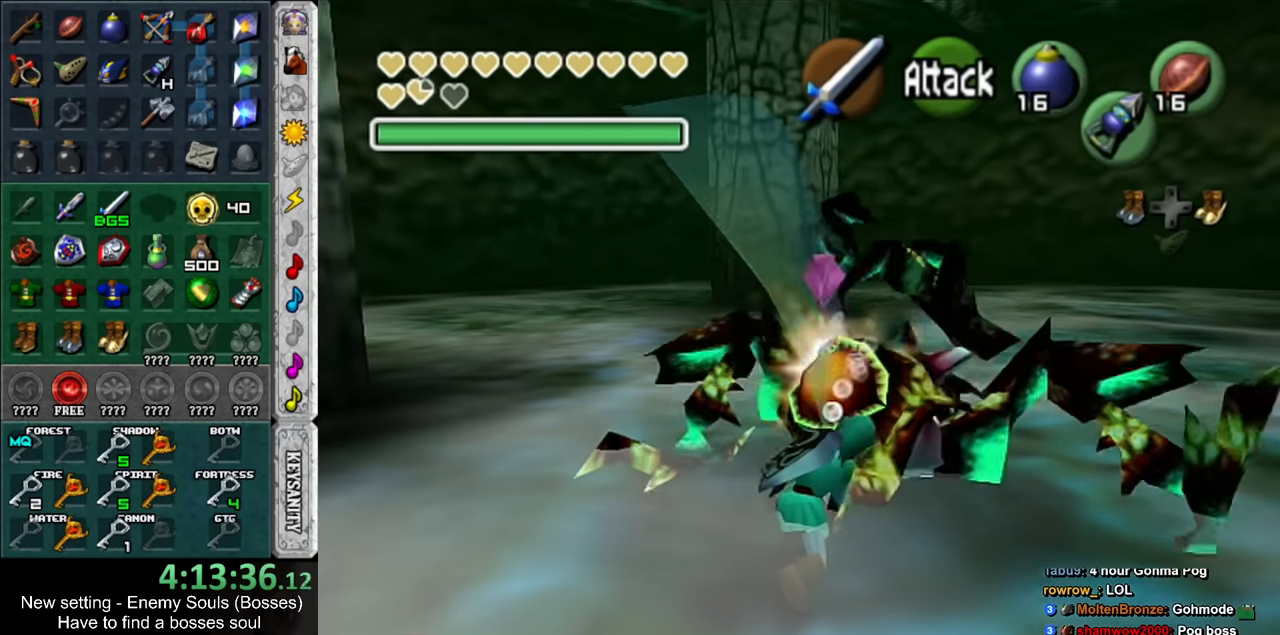
{"buttons": ["B", "R1"], "left_stick": "center", "right_stick": "center", "events": [[50, "B", "down"], [150, "B", "up"], [233, "B", "down"], [333, "B", "up"], [433, "B", "down"]]}
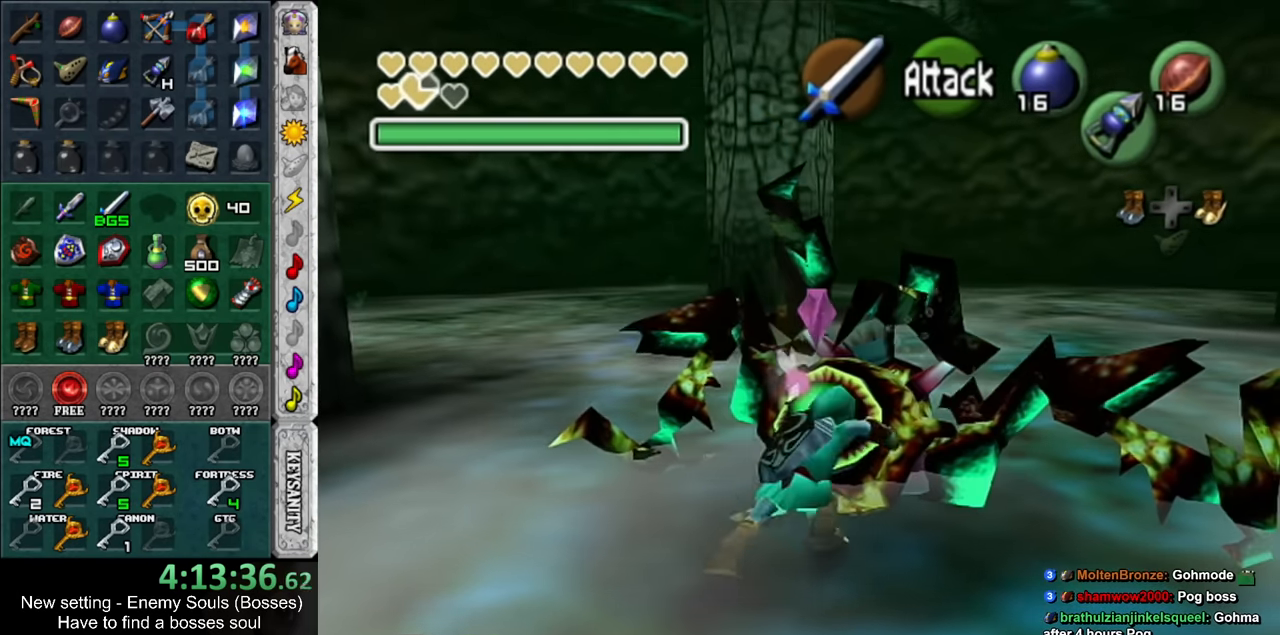
{"buttons": [], "left_stick": "center", "right_stick": "center", "events": [[17, "B", "up"], [83, "B", "down"], [167, "B", "up"], [417, "R1", "up"]]}
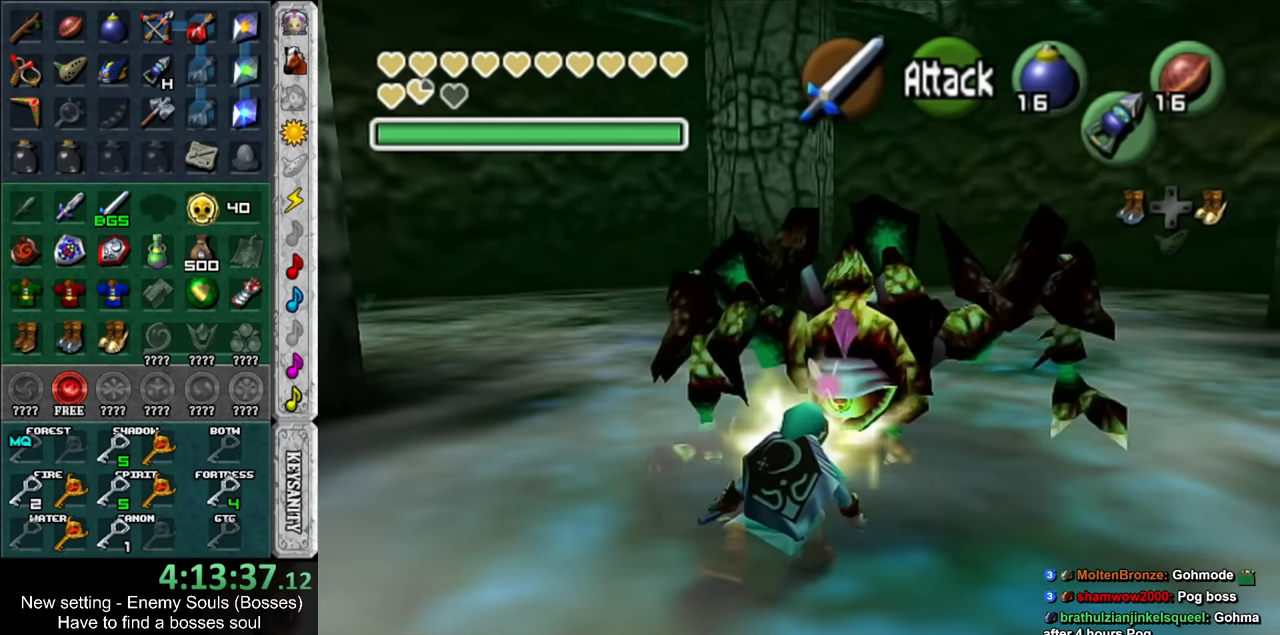
{"buttons": [], "left_stick": "up-right", "right_stick": "center", "events": [[233, "left_stick", "up-right"]]}
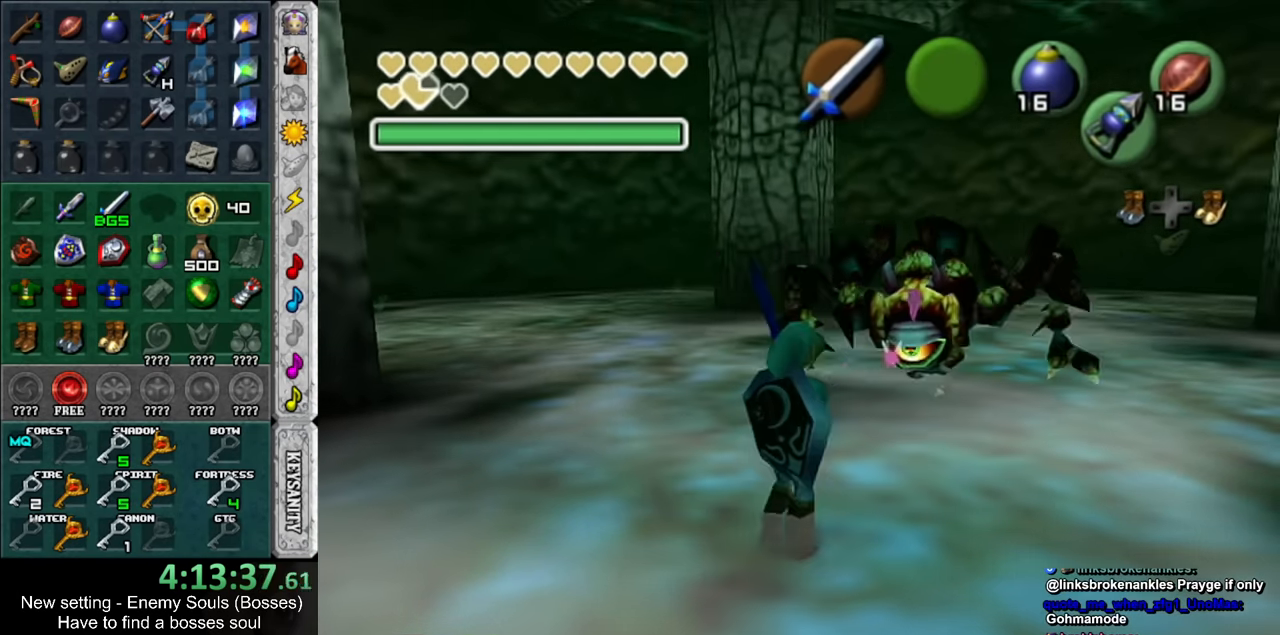
{"buttons": [], "left_stick": "center", "right_stick": "center", "events": [[233, "L1", "down"], [300, "Z", "down"], [367, "left_stick", "center"], [417, "Z", "up"], [483, "L1", "up"]]}
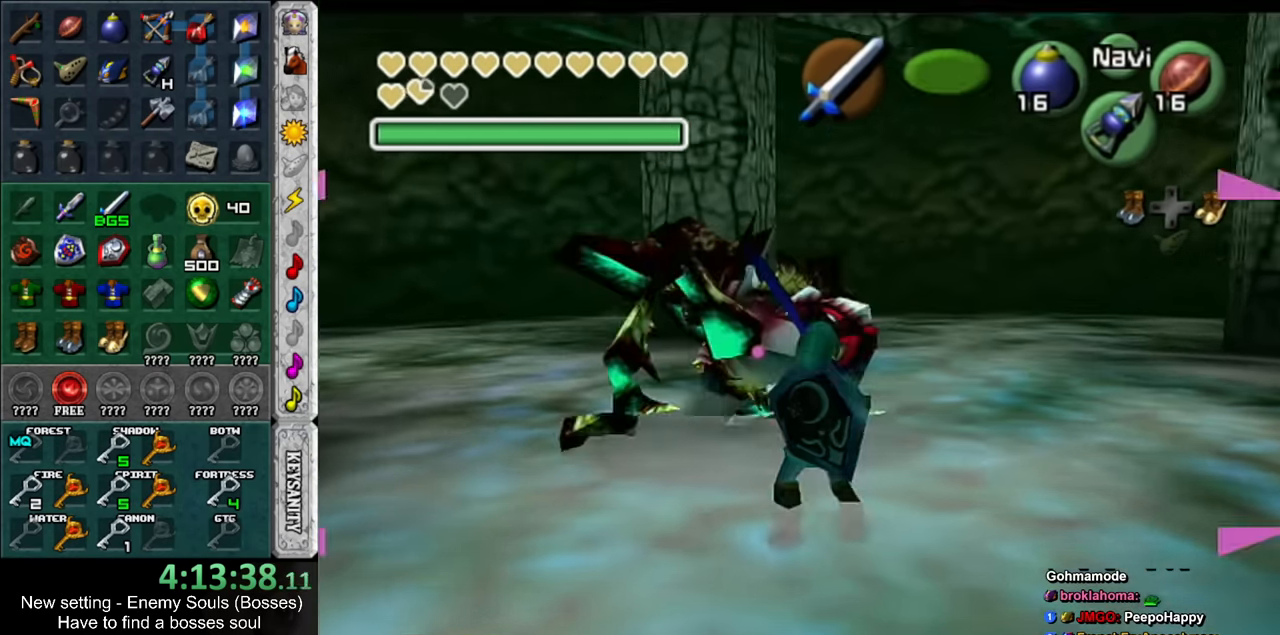
{"buttons": [], "left_stick": "up", "right_stick": "center", "events": [[150, "left_stick", "up"], [367, "Z", "down"], [433, "Z", "up"]]}
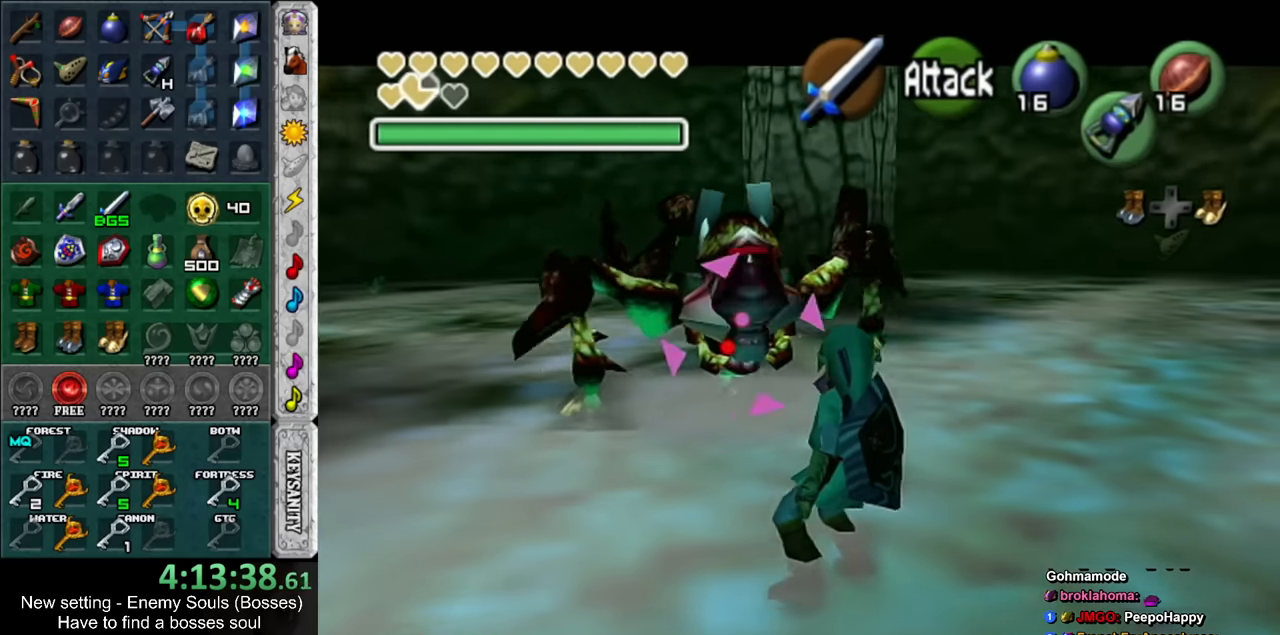
{"buttons": [], "left_stick": "up", "right_stick": "center", "events": []}
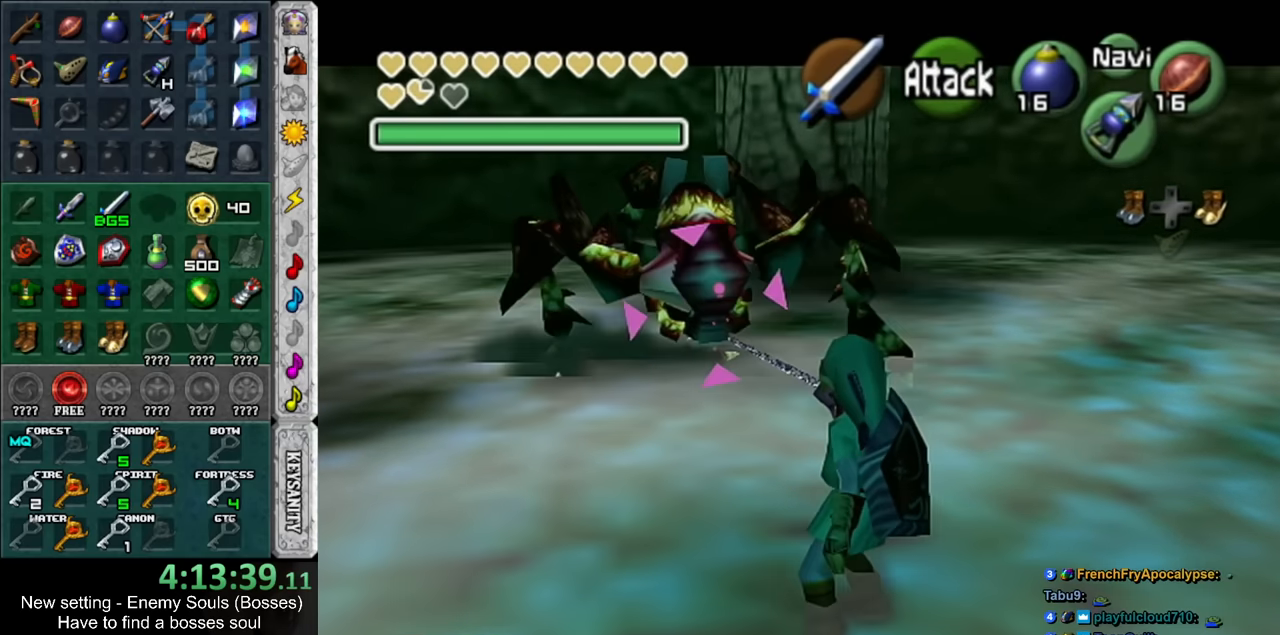
{"buttons": [], "left_stick": "up", "right_stick": "center", "events": []}
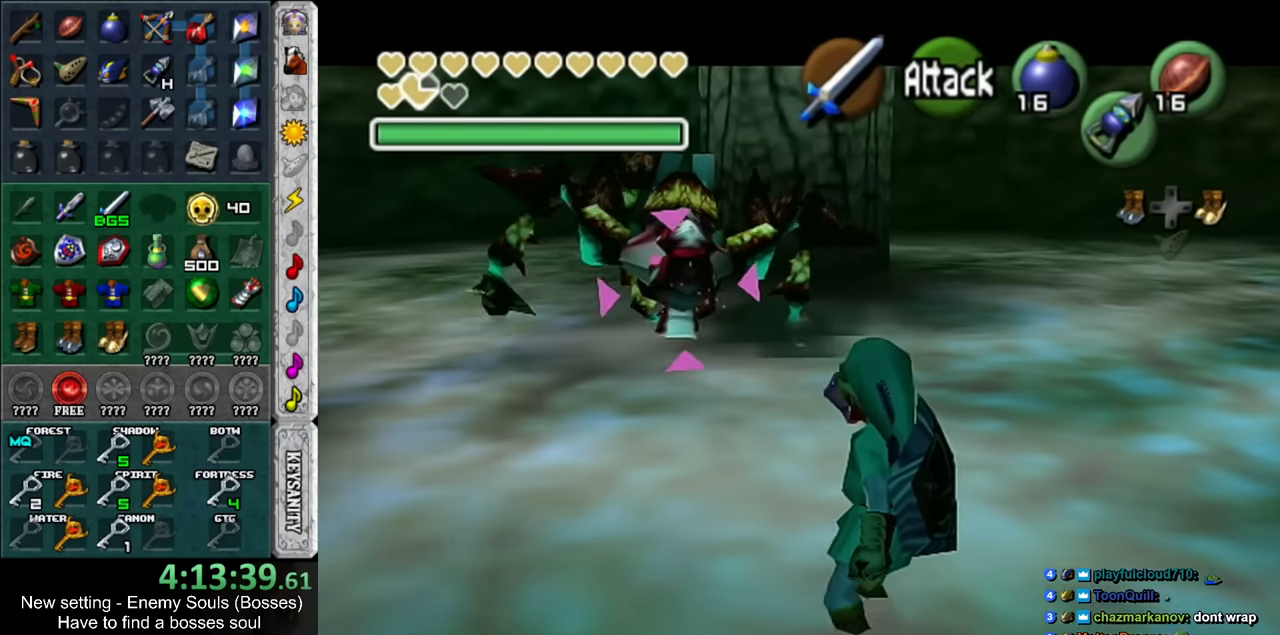
{"buttons": [], "left_stick": "up", "right_stick": "center", "events": []}
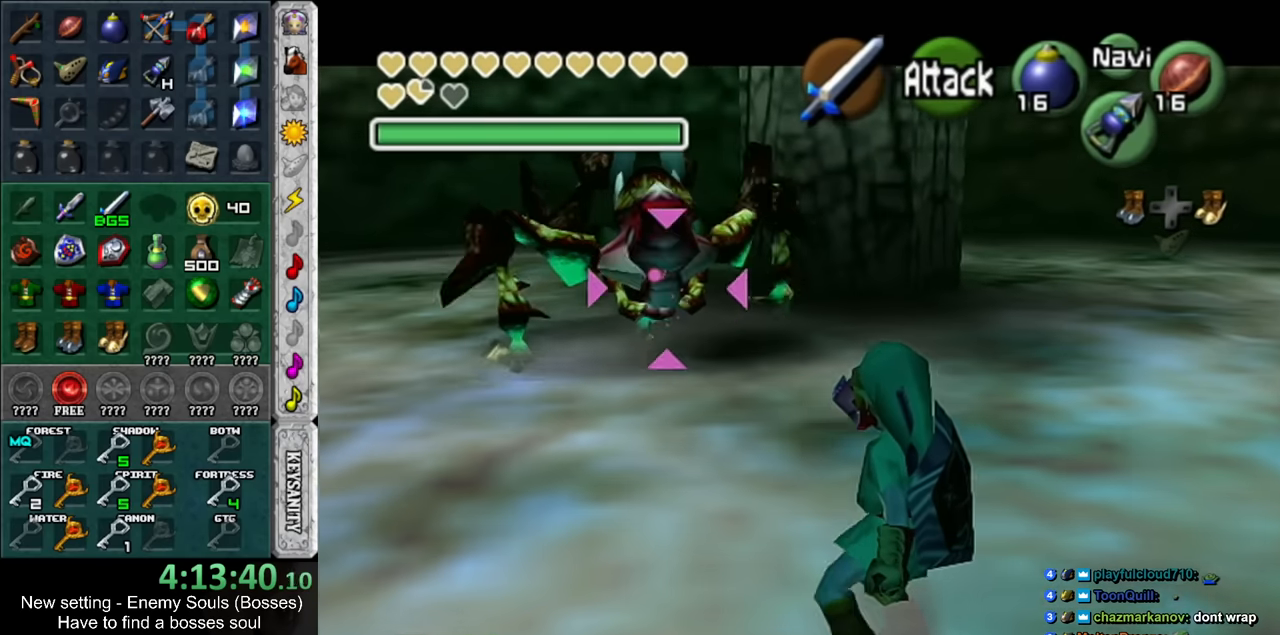
{"buttons": [], "left_stick": "up-left", "right_stick": "center", "events": [[233, "left_stick", "up-left"]]}
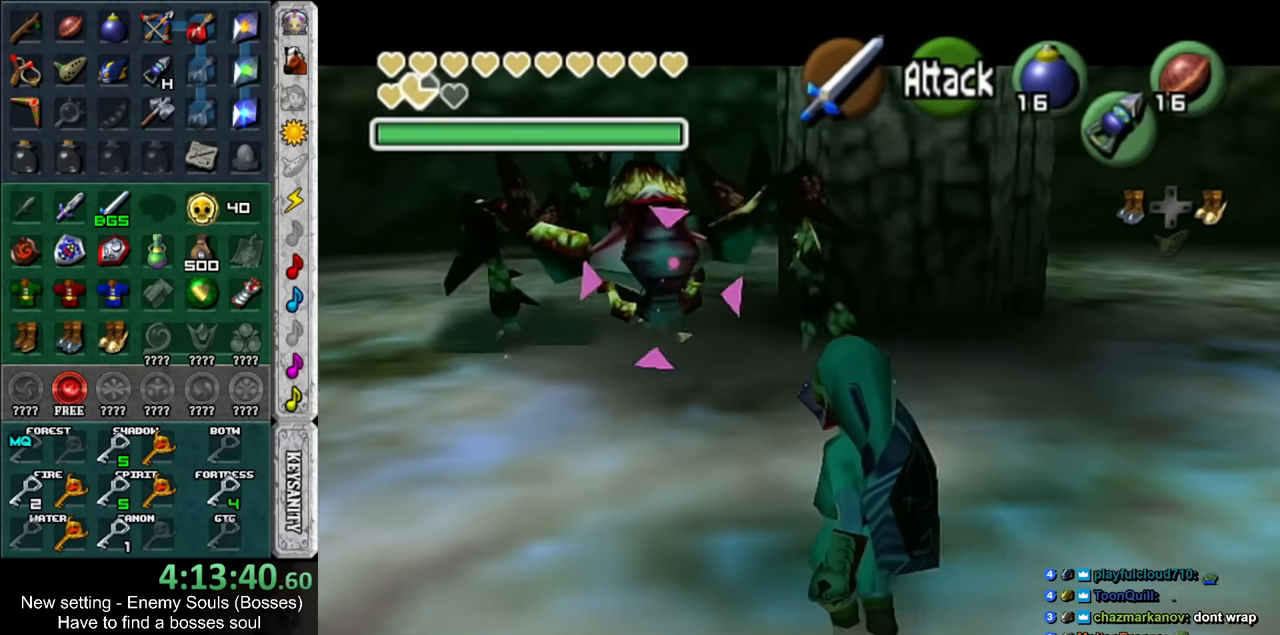
{"buttons": [], "left_stick": "up-left", "right_stick": "center", "events": []}
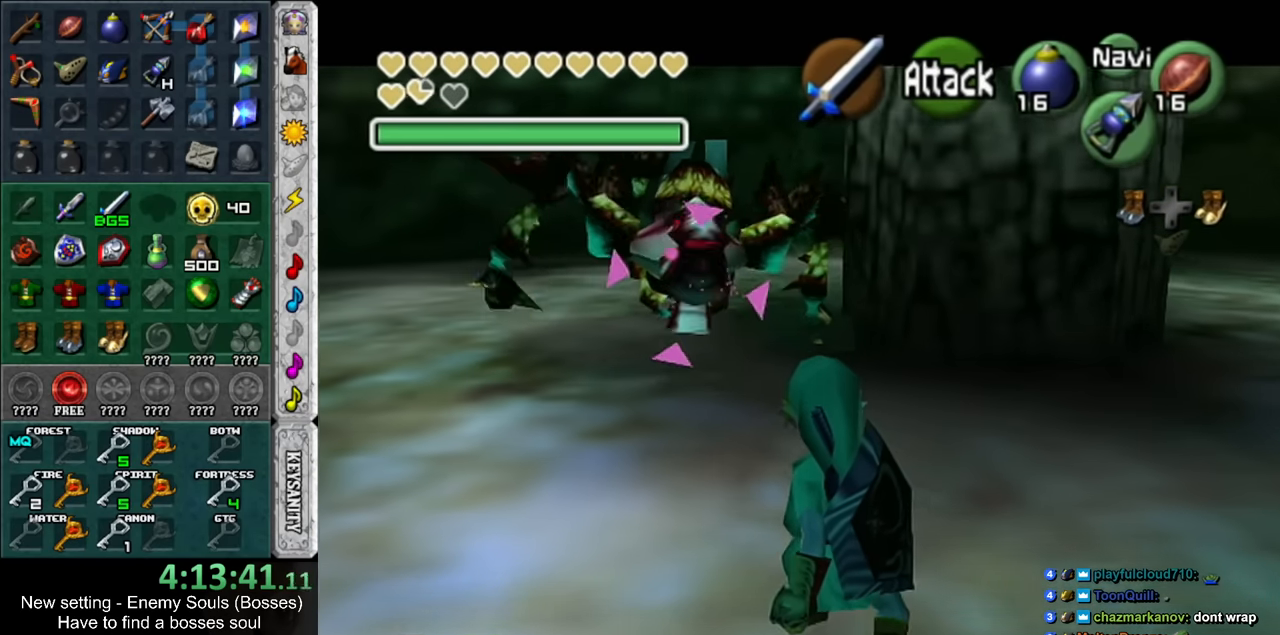
{"buttons": [], "left_stick": "up", "right_stick": "center", "events": [[367, "left_stick", "up"]]}
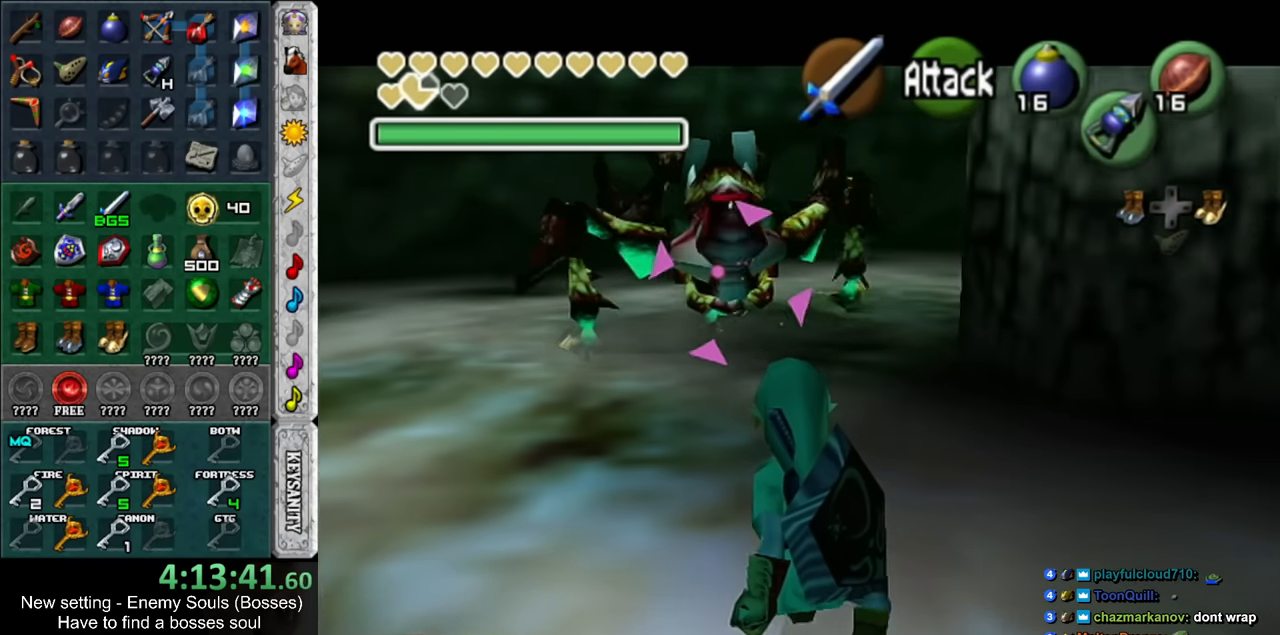
{"buttons": [], "left_stick": "up", "right_stick": "center", "events": []}